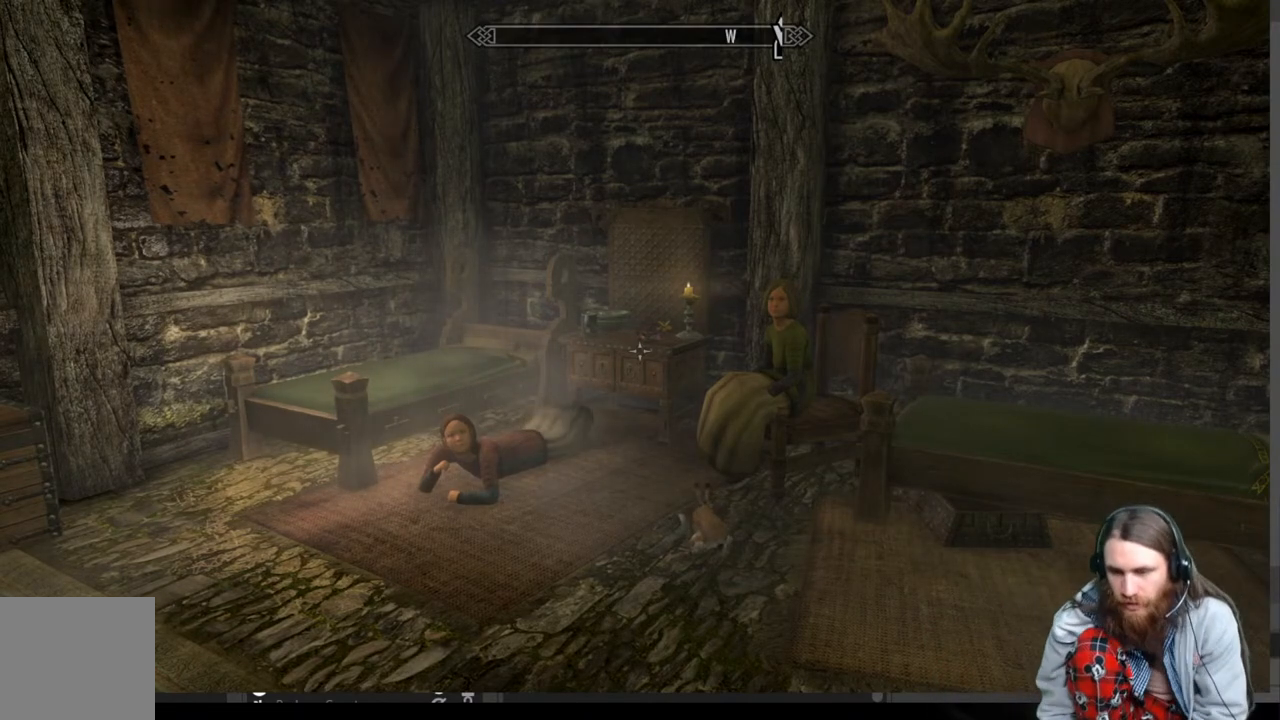
Gameplay with a controller (Xbox layout); each line is a JSON object with the inputs held at the frame after it. "events" lists button and stick changes between this image and that frame as [ms after this image, input, new state], when the widget could be followed in between.
{"buttons": [], "left_stick": "center", "right_stick": "center", "events": [[50, "right_stick", "down"], [200, "right_stick", "center"], [317, "right_stick", "down"], [433, "right_stick", "center"]]}
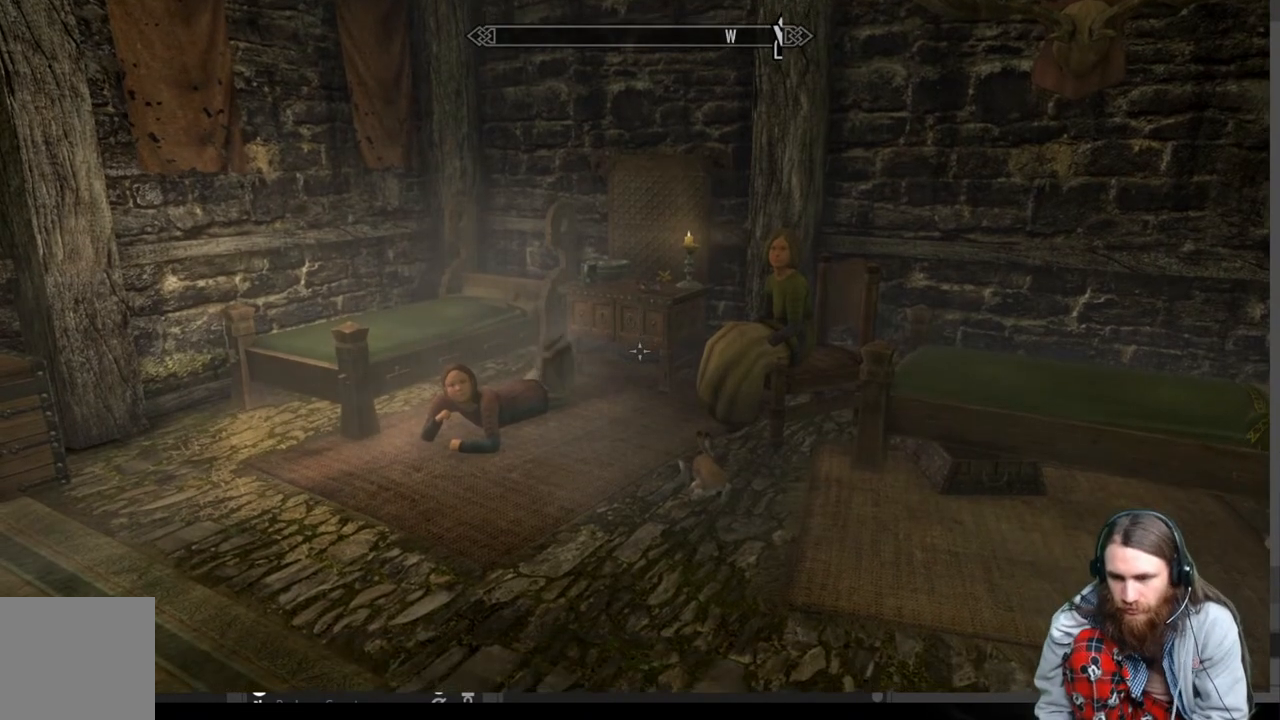
{"buttons": [], "left_stick": "center", "right_stick": "center", "events": [[217, "START", "down"], [367, "START", "up"]]}
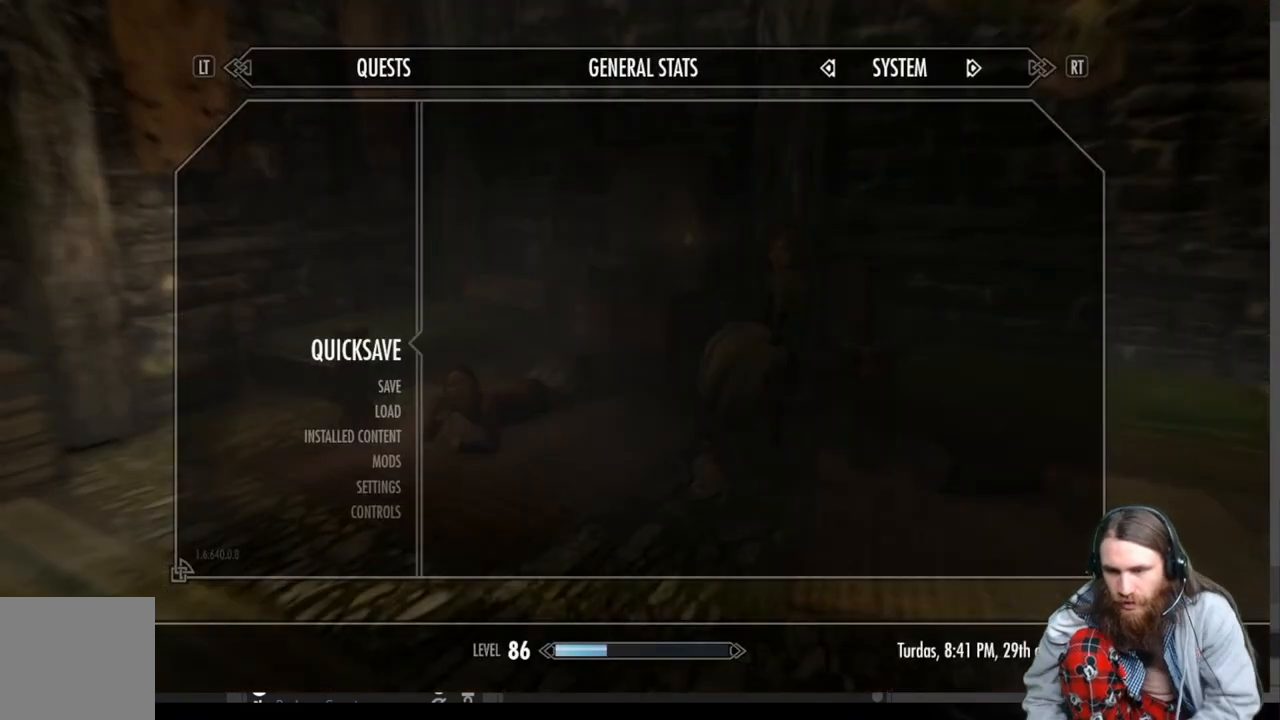
{"buttons": [], "left_stick": "center", "right_stick": "center", "events": []}
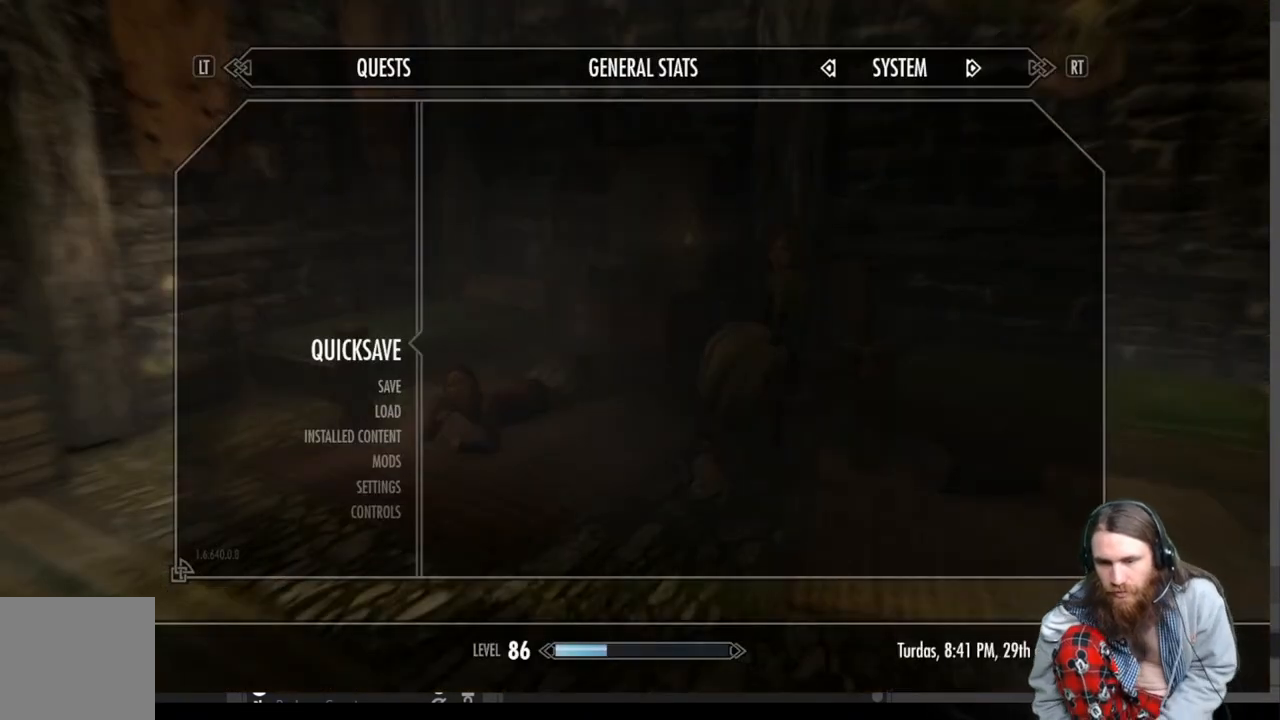
{"buttons": [], "left_stick": "center", "right_stick": "center", "events": []}
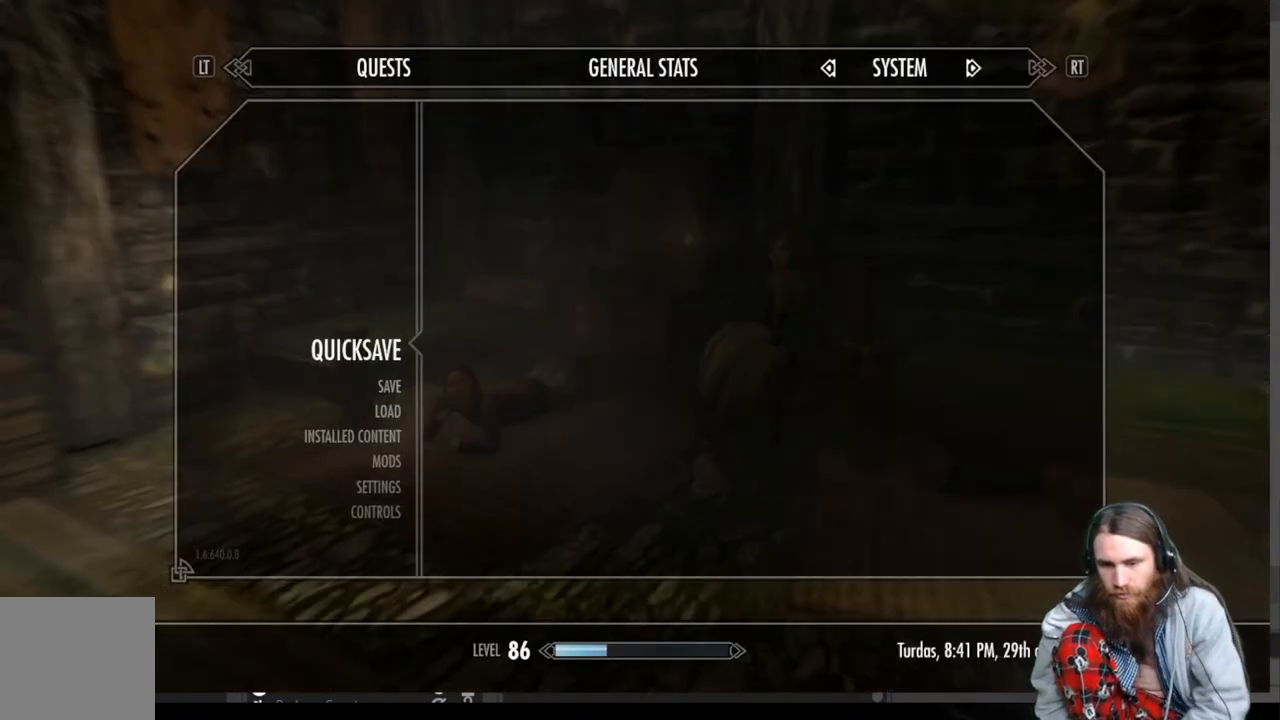
{"buttons": [], "left_stick": "center", "right_stick": "center", "events": [[50, "DPAD_DOWN", "down"], [117, "DPAD_DOWN", "up"]]}
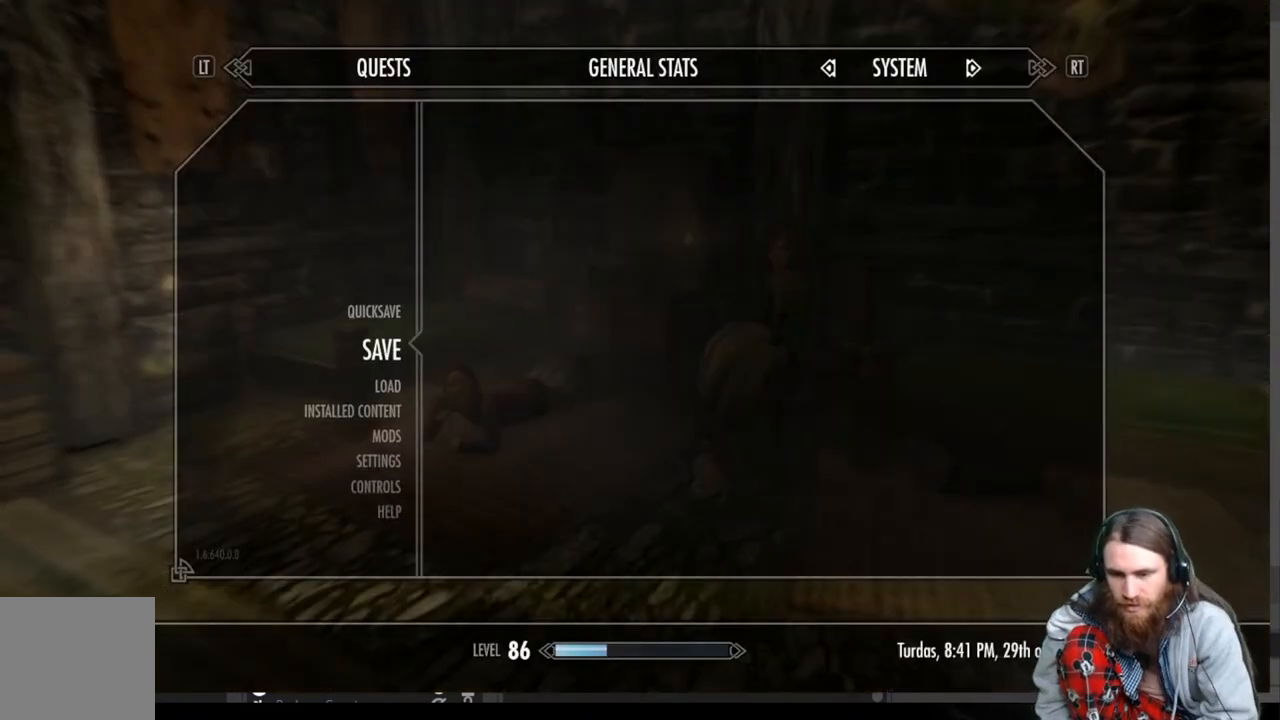
{"buttons": [], "left_stick": "center", "right_stick": "center", "events": [[17, "DPAD_DOWN", "down"], [133, "DPAD_DOWN", "up"], [217, "DPAD_DOWN", "down"], [283, "DPAD_DOWN", "up"], [367, "DPAD_DOWN", "down"], [483, "DPAD_DOWN", "up"]]}
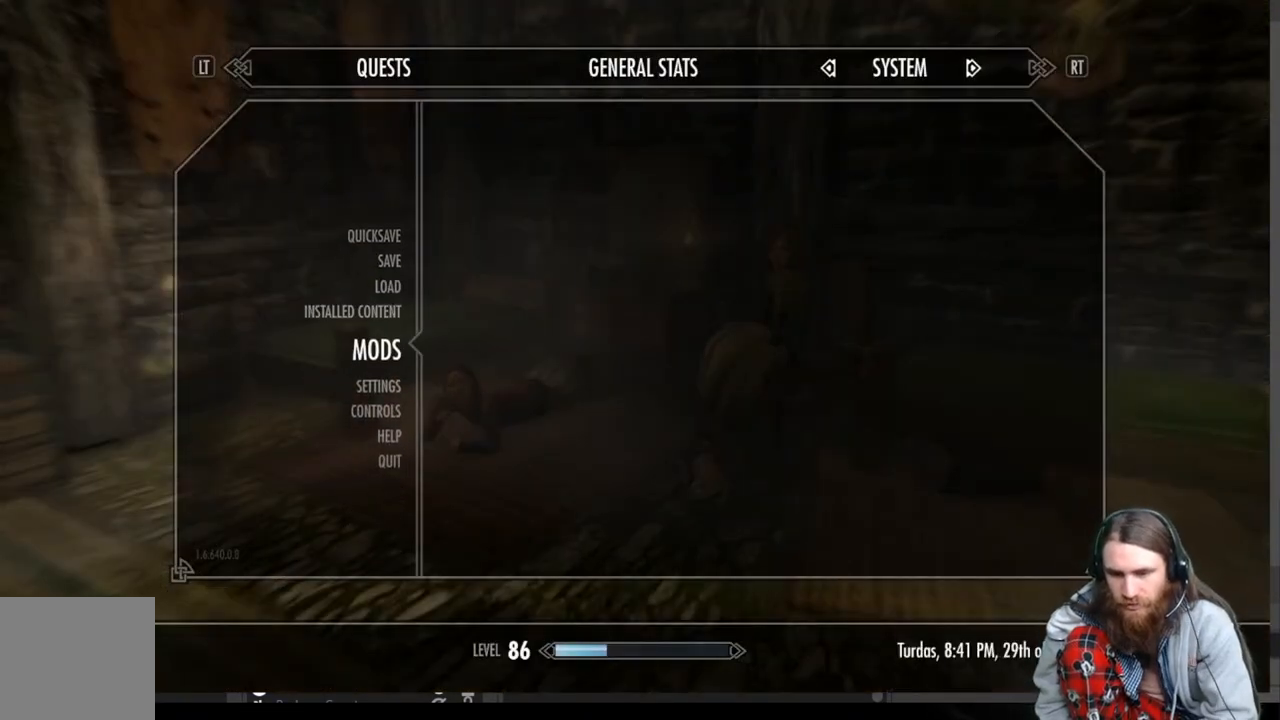
{"buttons": [], "left_stick": "center", "right_stick": "center", "events": [[67, "DPAD_DOWN", "down"], [167, "DPAD_DOWN", "up"], [333, "A", "down"], [433, "A", "up"]]}
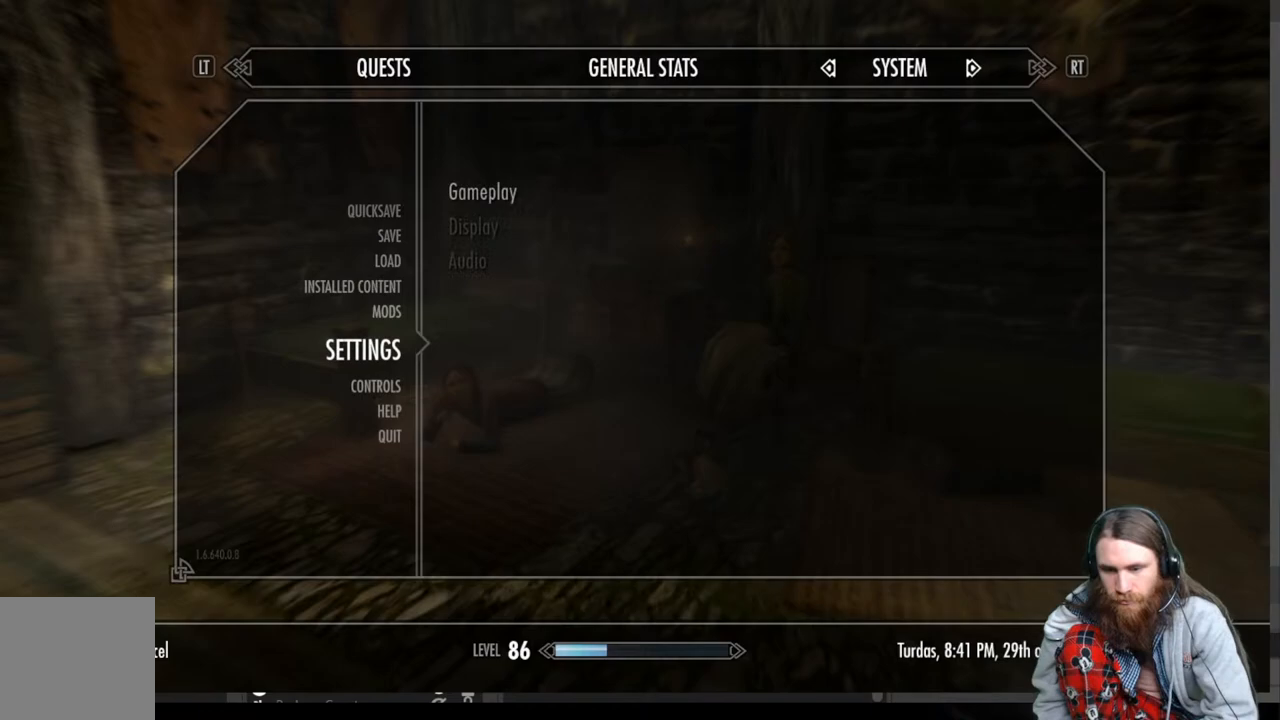
{"buttons": [], "left_stick": "center", "right_stick": "center", "events": []}
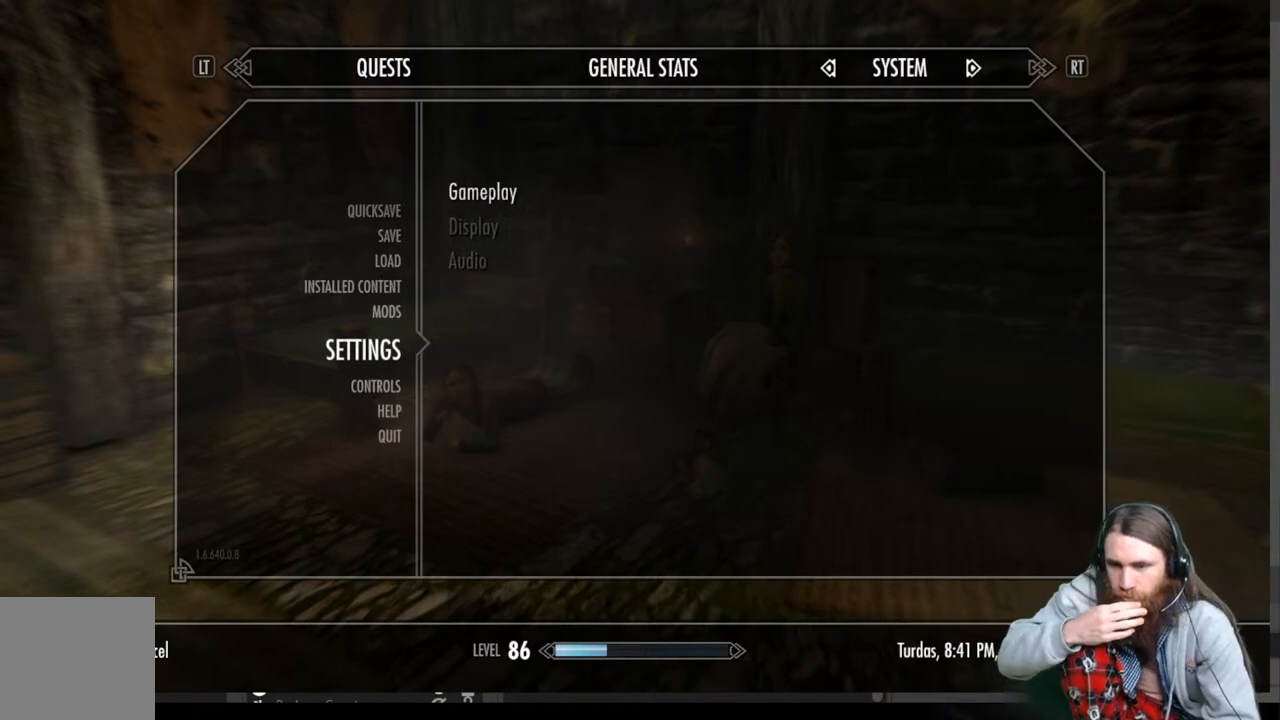
{"buttons": [], "left_stick": "center", "right_stick": "center", "events": [[283, "DPAD_DOWN", "down"], [350, "DPAD_DOWN", "up"]]}
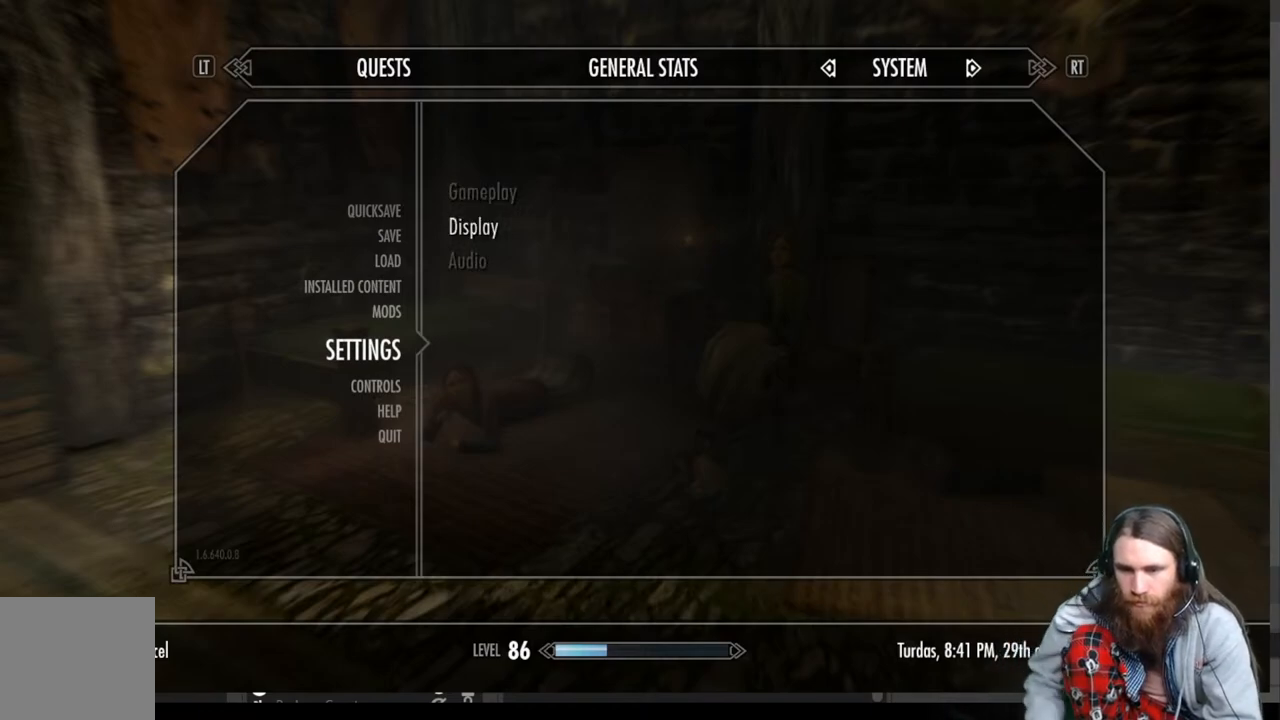
{"buttons": [], "left_stick": "center", "right_stick": "center", "events": [[267, "A", "down"], [400, "A", "up"]]}
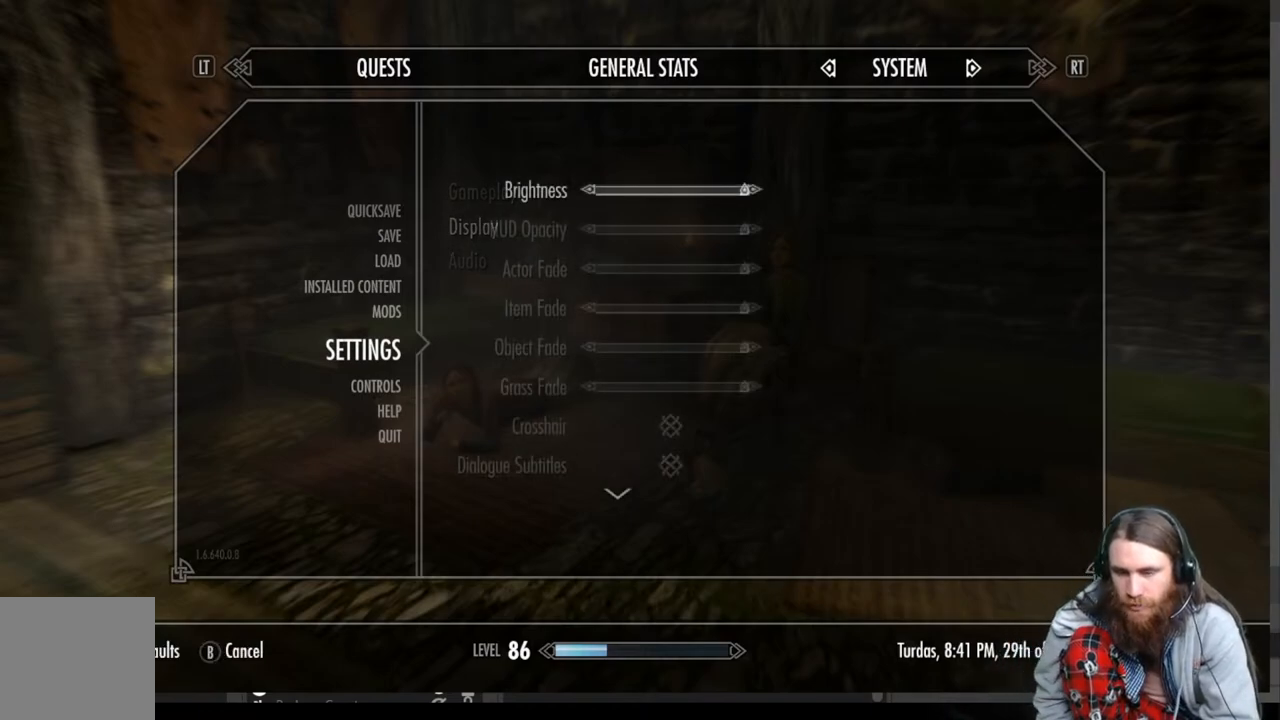
{"buttons": [], "left_stick": "center", "right_stick": "center", "events": []}
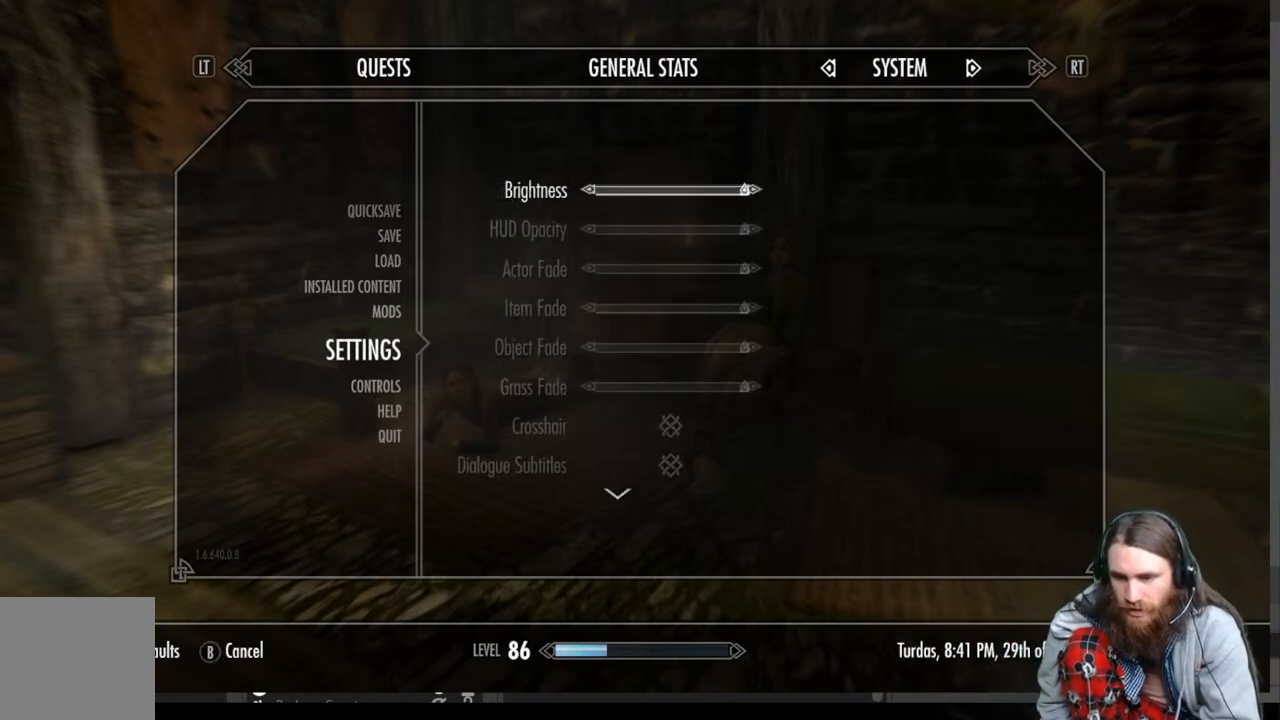
{"buttons": [], "left_stick": "center", "right_stick": "center", "events": [[333, "DPAD_DOWN", "down"], [483, "DPAD_DOWN", "up"]]}
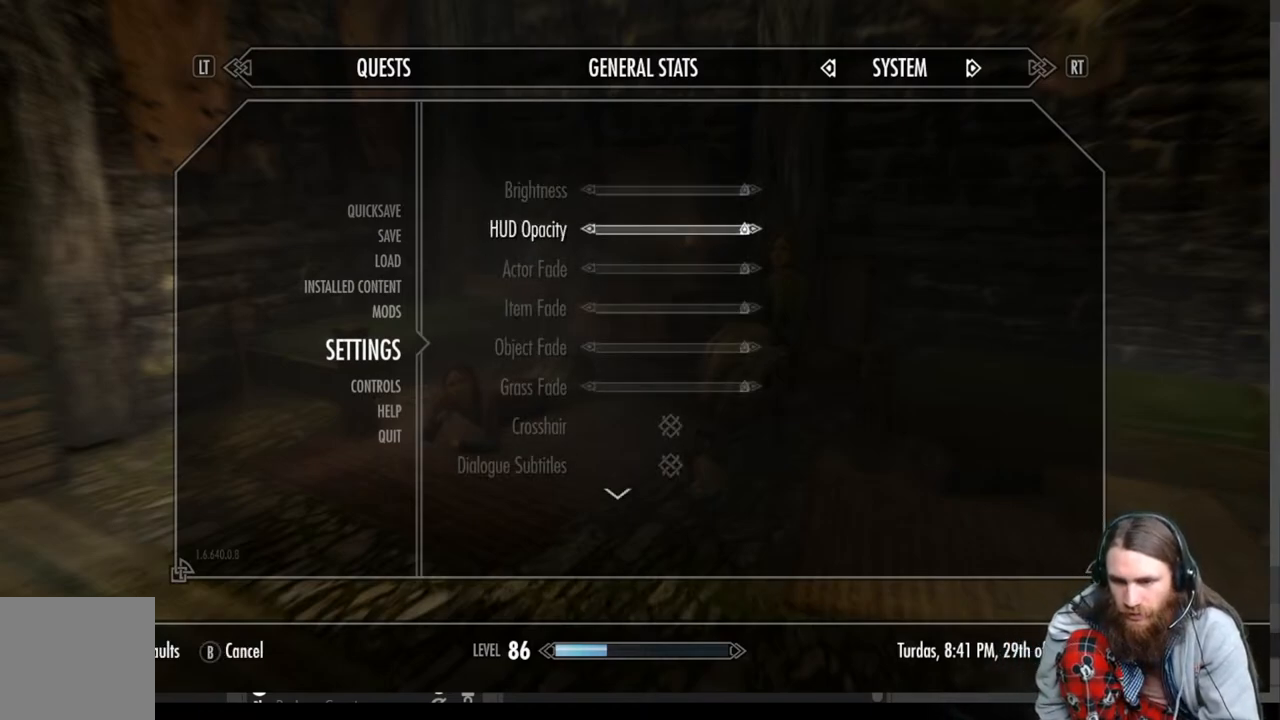
{"buttons": ["DPAD_LEFT"], "left_stick": "center", "right_stick": "center", "events": [[300, "DPAD_LEFT", "down"]]}
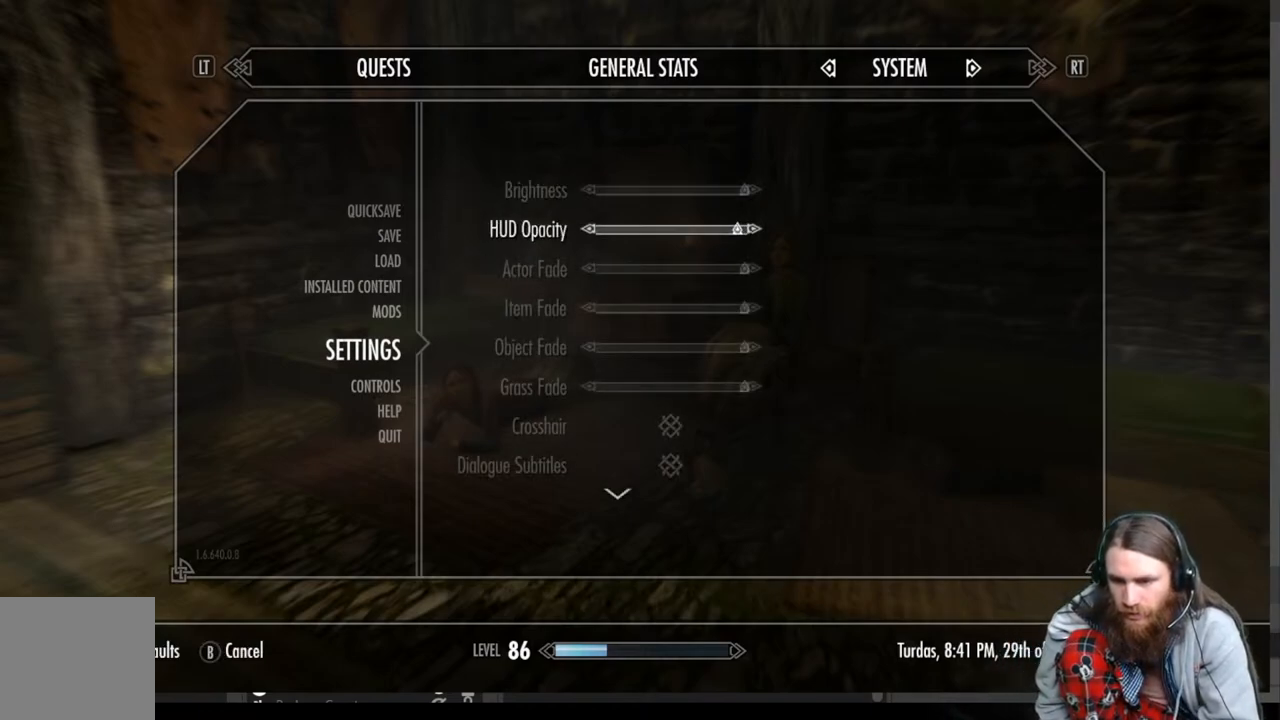
{"buttons": ["DPAD_LEFT"], "left_stick": "center", "right_stick": "center", "events": []}
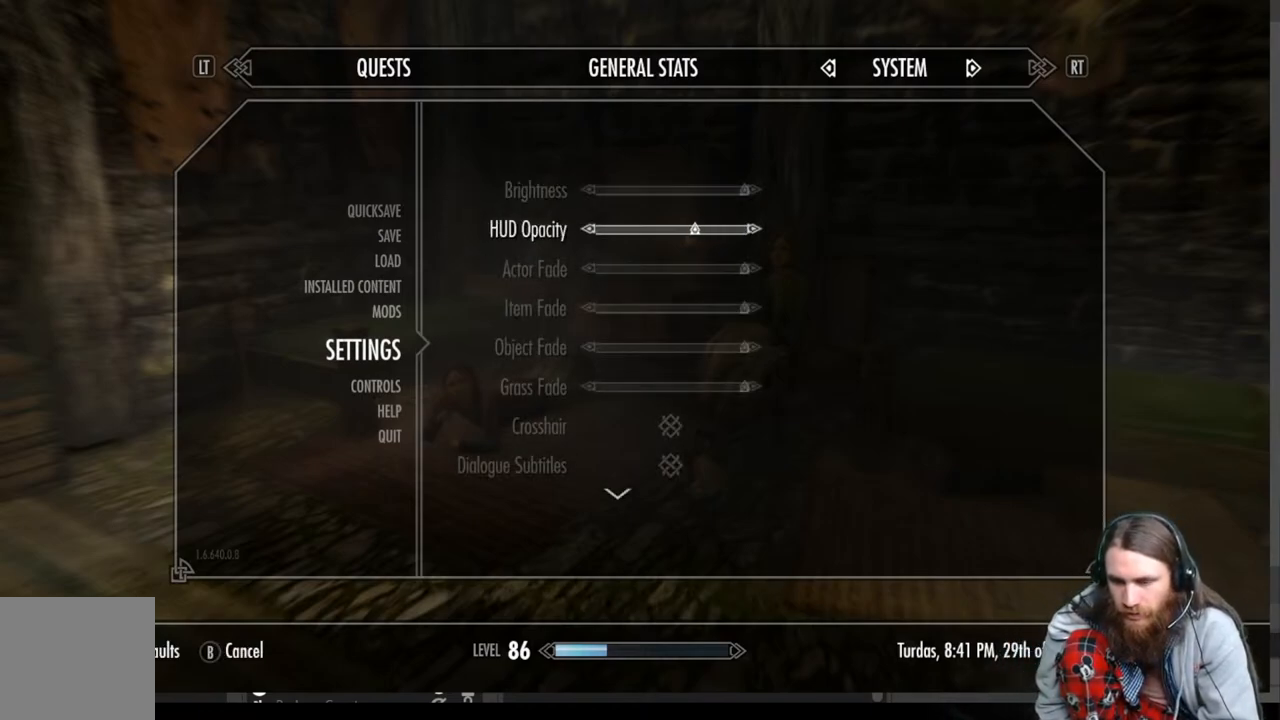
{"buttons": ["DPAD_LEFT"], "left_stick": "center", "right_stick": "center", "events": []}
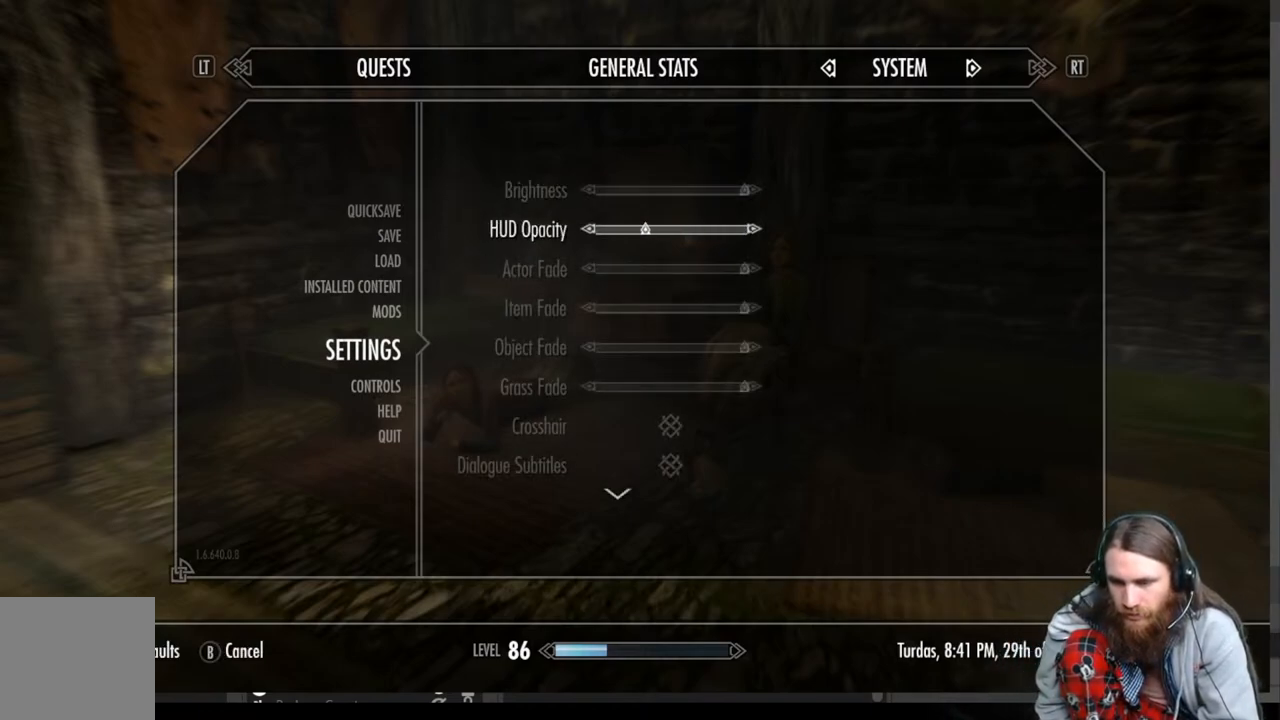
{"buttons": ["DPAD_LEFT"], "left_stick": "center", "right_stick": "center", "events": []}
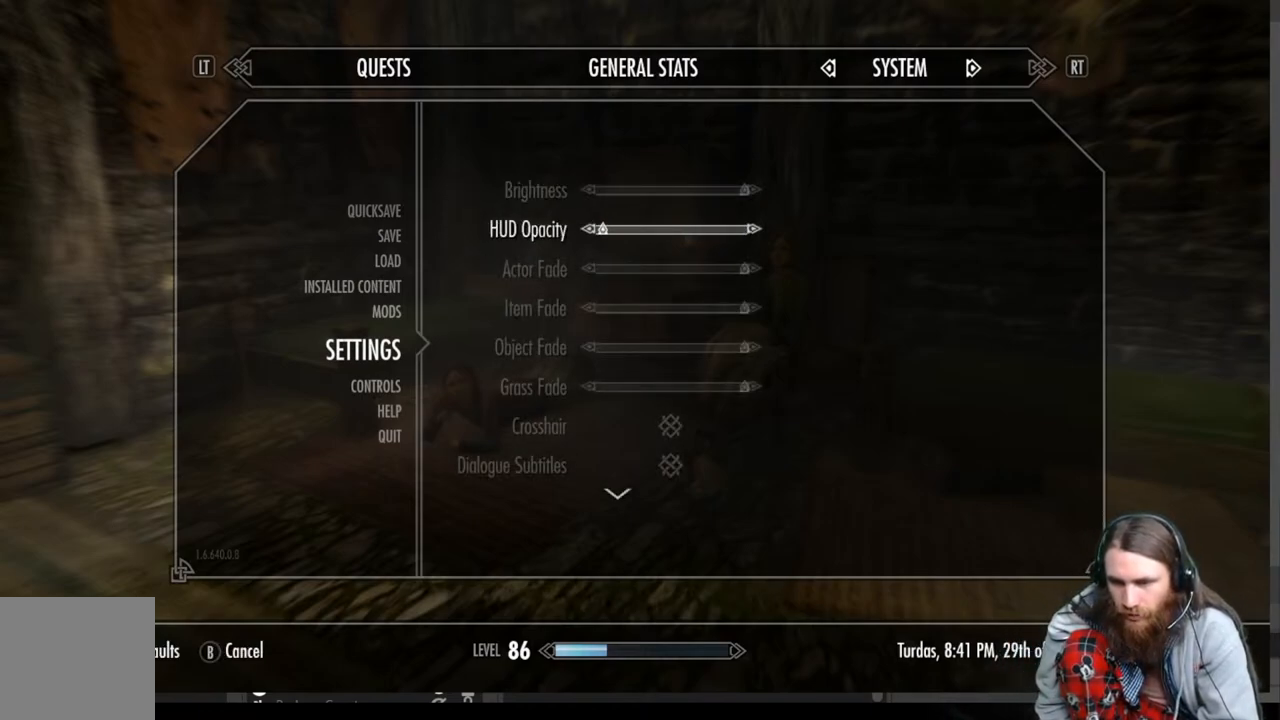
{"buttons": [], "left_stick": "center", "right_stick": "center", "events": [[367, "DPAD_LEFT", "up"]]}